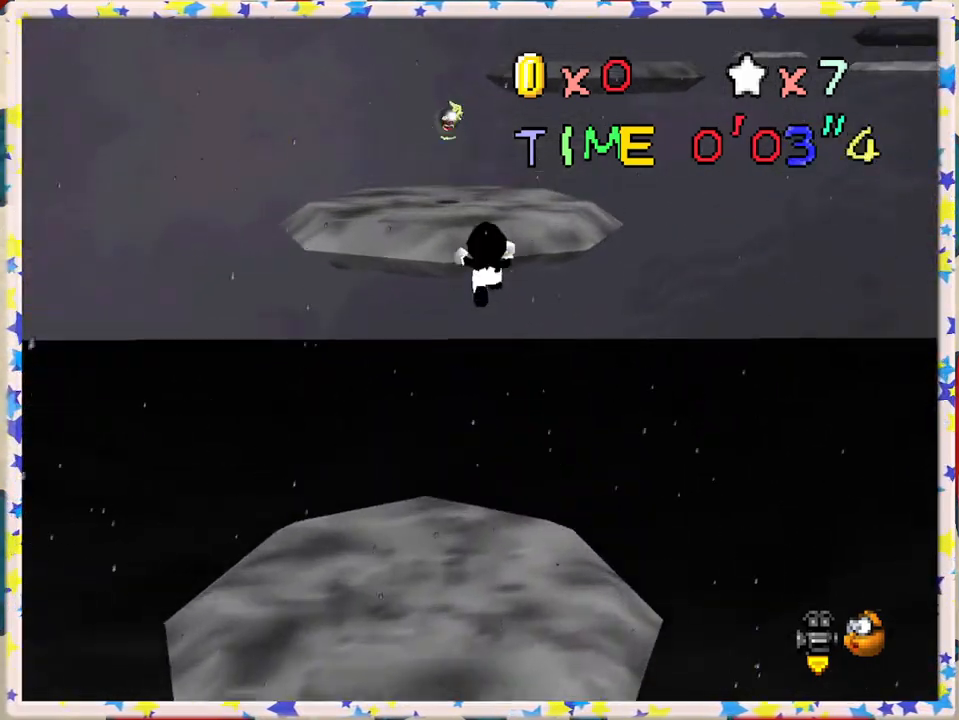
Gameplay with a controller (Nintendo layout); each line is a JSON object with the inputs held at the frame after it. "events" lists button and stick changes between this image and that frame as [ms after this image, input, new state], when the widget could be followed in between. Not read: L3 R3.
{"buttons": [], "left_stick": "up", "events": [[133, "left_stick", "up"], [300, "Z", "up"], [417, "C_LEFT", "down"], [500, "C_LEFT", "up"]]}
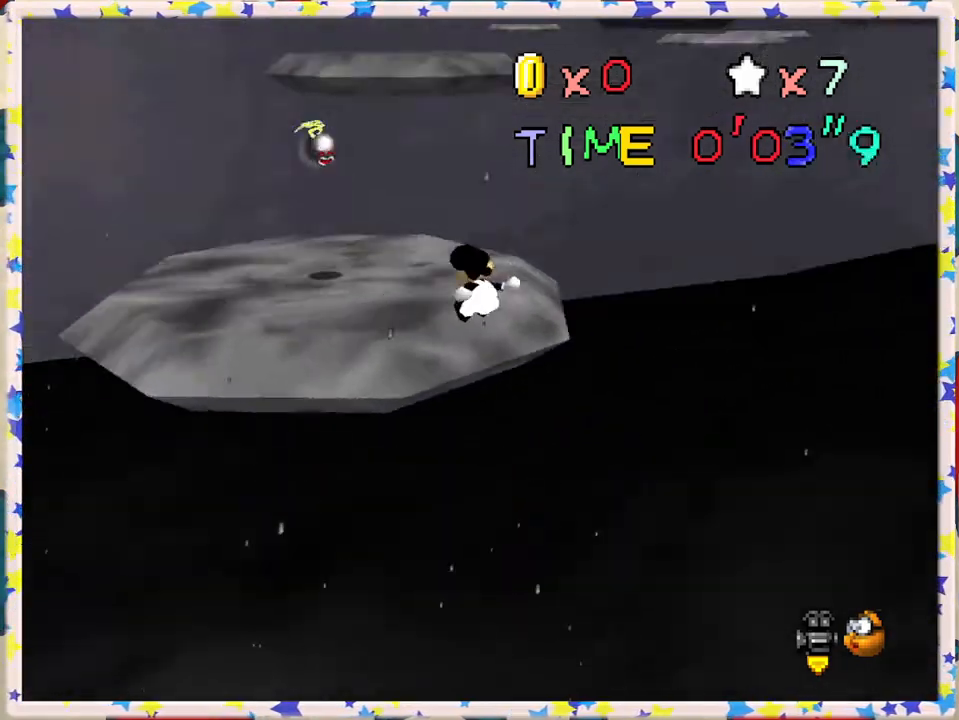
{"buttons": [], "left_stick": "up-left", "events": [[83, "left_stick", "center"], [433, "left_stick", "up"], [483, "left_stick", "up-left"]]}
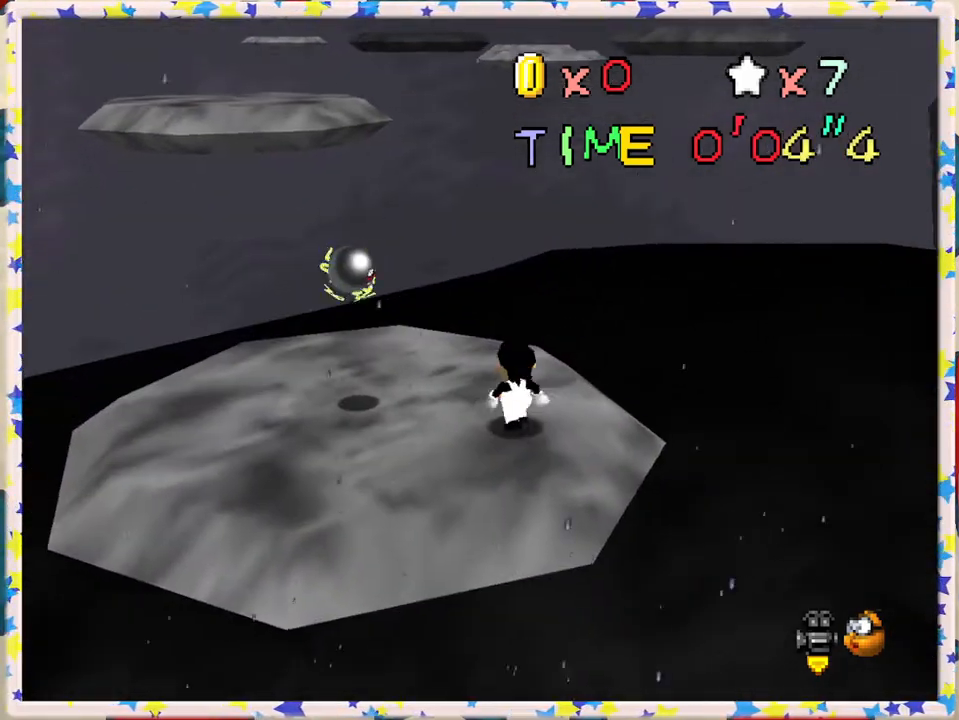
{"buttons": [], "left_stick": "up-left", "events": [[200, "left_stick", "center"], [233, "A", "down"], [317, "A", "up"], [367, "left_stick", "up-left"]]}
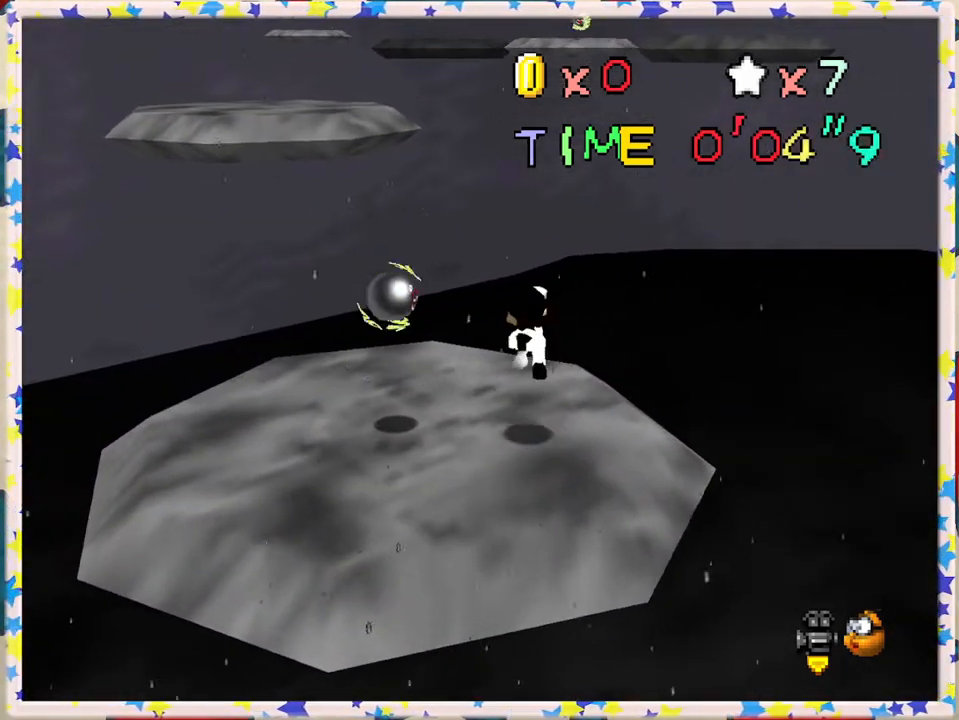
{"buttons": [], "left_stick": "up-left", "events": [[267, "A", "down"], [367, "A", "up"]]}
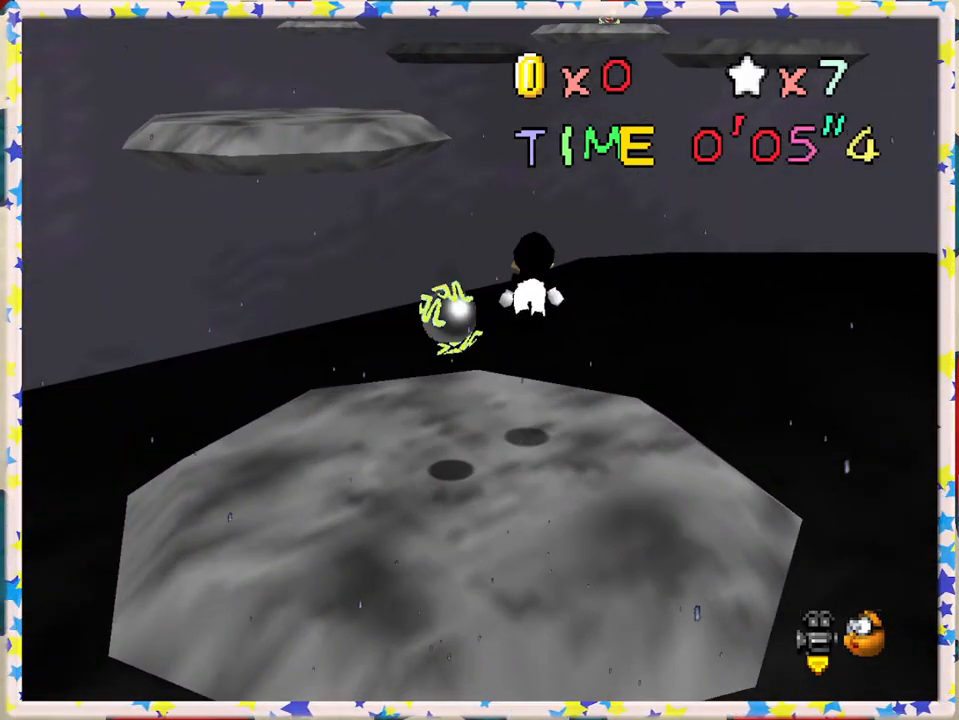
{"buttons": ["A", "B"], "left_stick": "up-left", "events": [[450, "A", "down"], [467, "B", "down"]]}
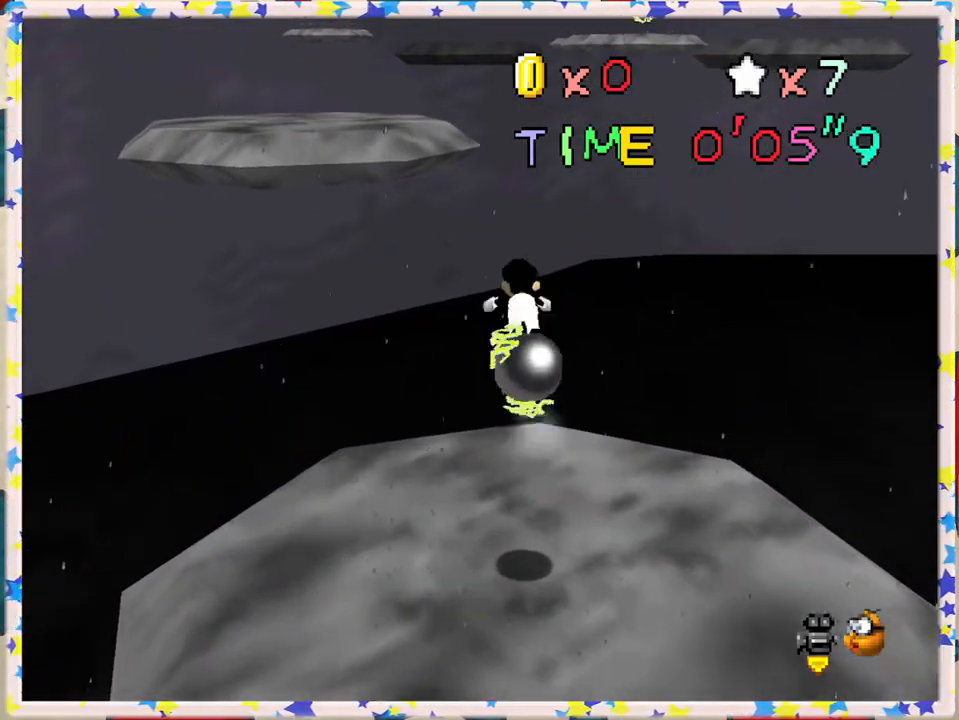
{"buttons": ["A", "B"], "left_stick": "up-left", "events": []}
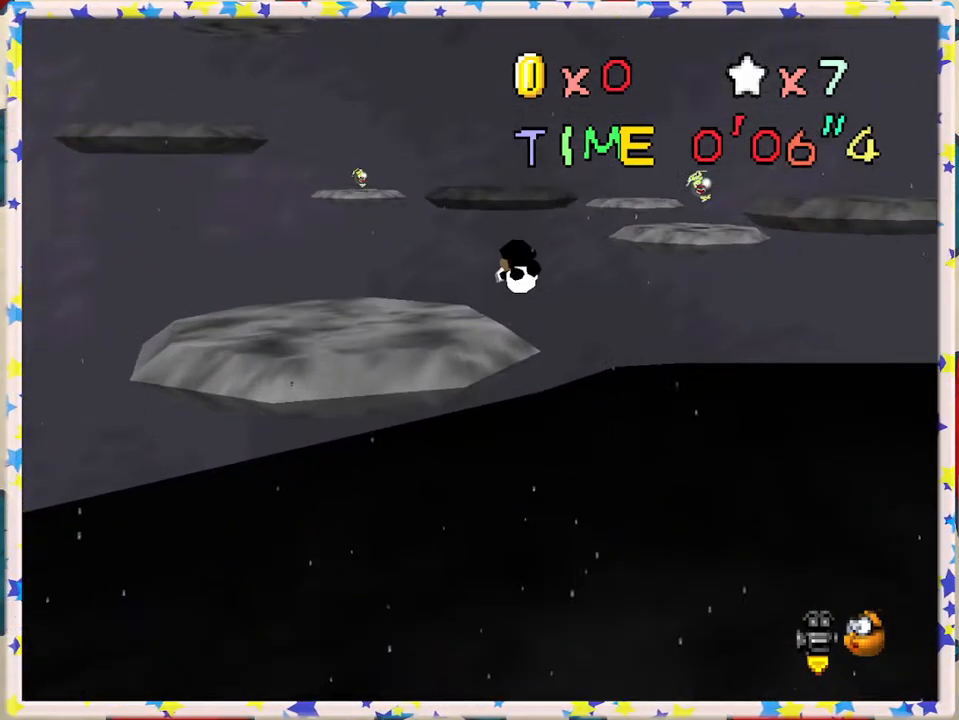
{"buttons": [], "left_stick": "up-left", "events": [[183, "B", "up"], [217, "A", "up"]]}
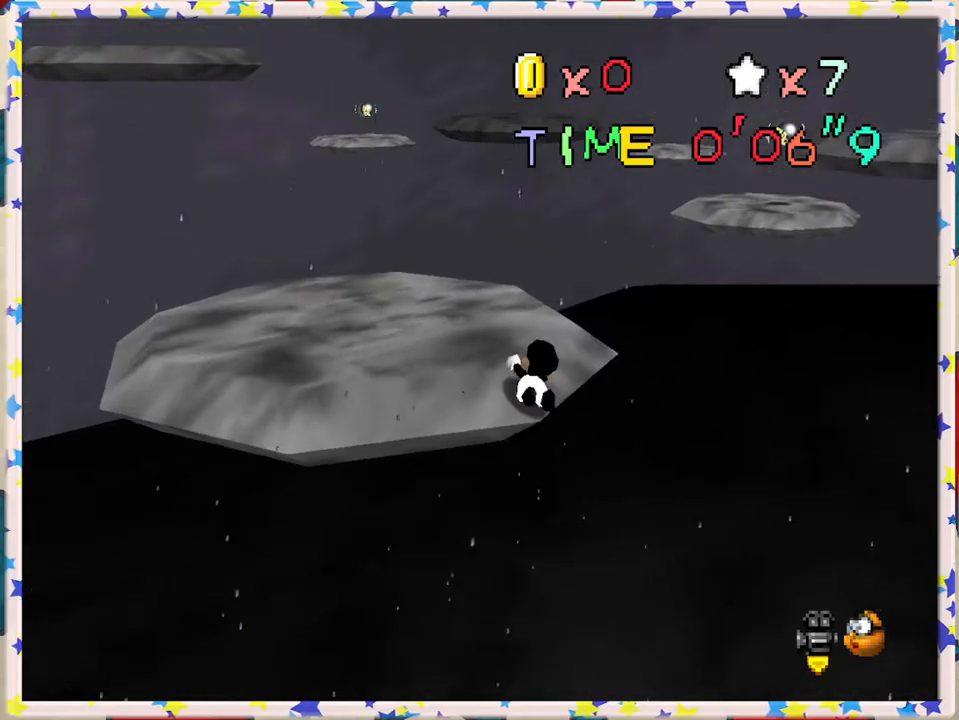
{"buttons": ["C_LEFT"], "left_stick": "down-left", "events": [[50, "A", "down"], [200, "left_stick", "left"], [250, "A", "up"], [350, "left_stick", "down-left"], [433, "C_LEFT", "down"]]}
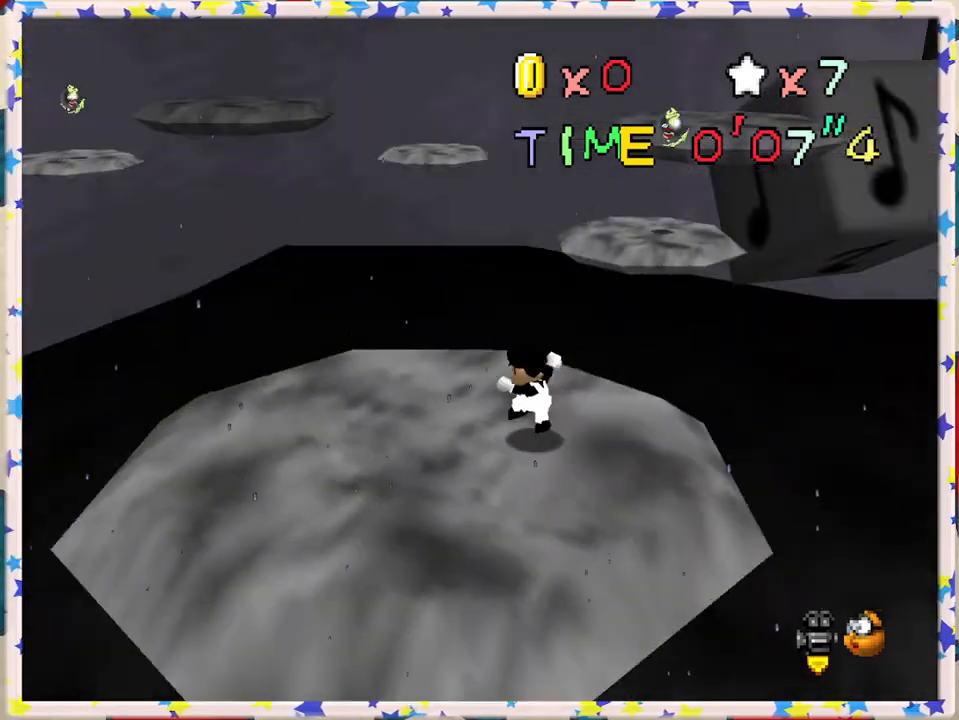
{"buttons": ["Z"], "left_stick": "up", "events": [[33, "C_LEFT", "up"], [283, "left_stick", "up-left"], [383, "left_stick", "up"], [500, "Z", "down"]]}
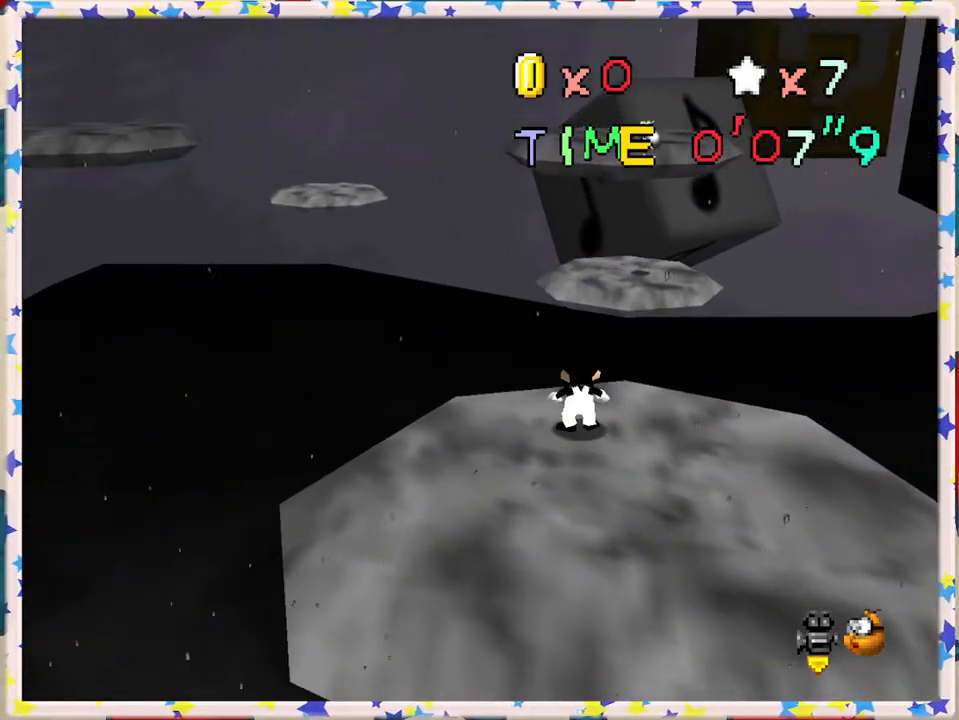
{"buttons": ["Z"], "left_stick": "right", "events": [[50, "A", "down"], [183, "A", "up"], [217, "left_stick", "up-right"], [317, "left_stick", "right"]]}
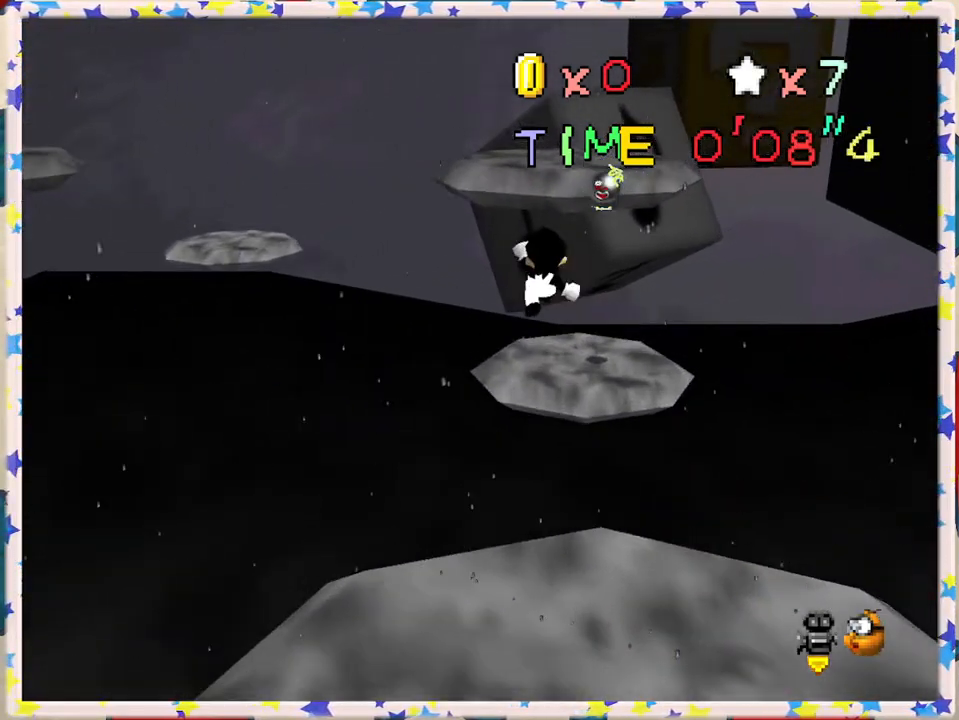
{"buttons": [], "left_stick": "down-right", "events": [[183, "left_stick", "up-right"], [367, "Z", "up"], [383, "left_stick", "down-right"], [417, "Z", "down"], [467, "Z", "up"]]}
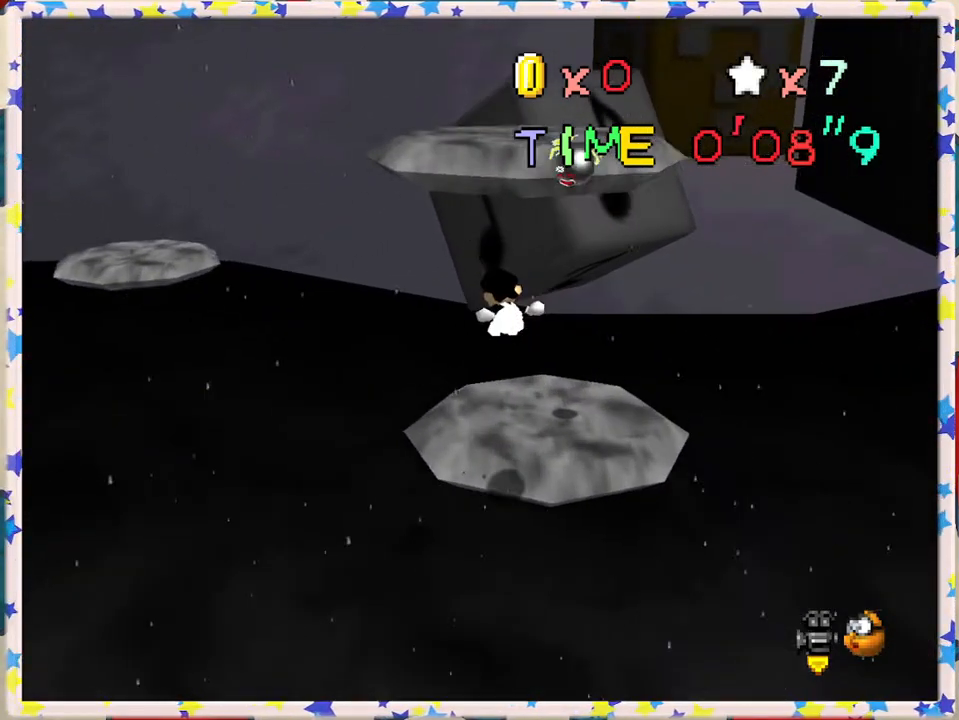
{"buttons": [], "left_stick": "center", "events": [[250, "left_stick", "center"]]}
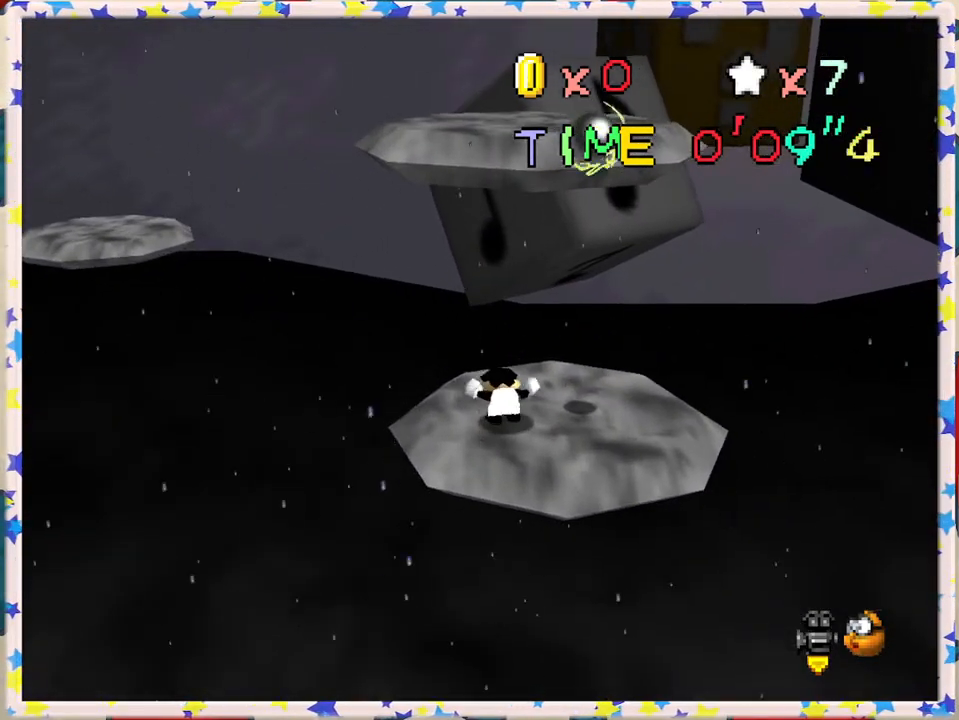
{"buttons": [], "left_stick": "center", "events": [[167, "left_stick", "up"], [283, "left_stick", "center"]]}
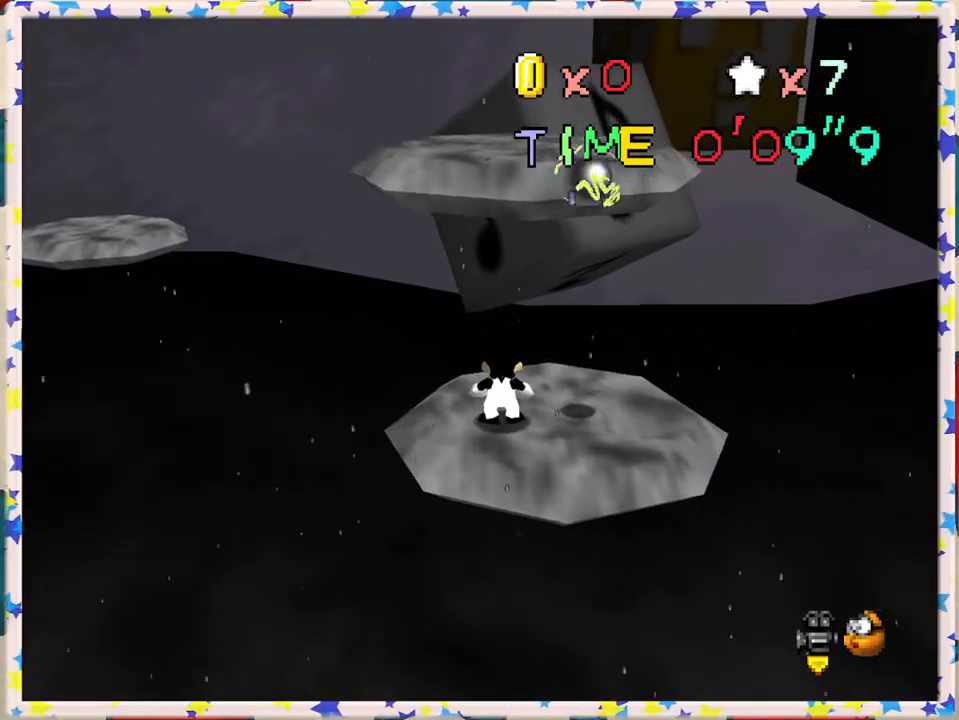
{"buttons": [], "left_stick": "up", "events": [[100, "left_stick", "up-right"], [233, "left_stick", "up"]]}
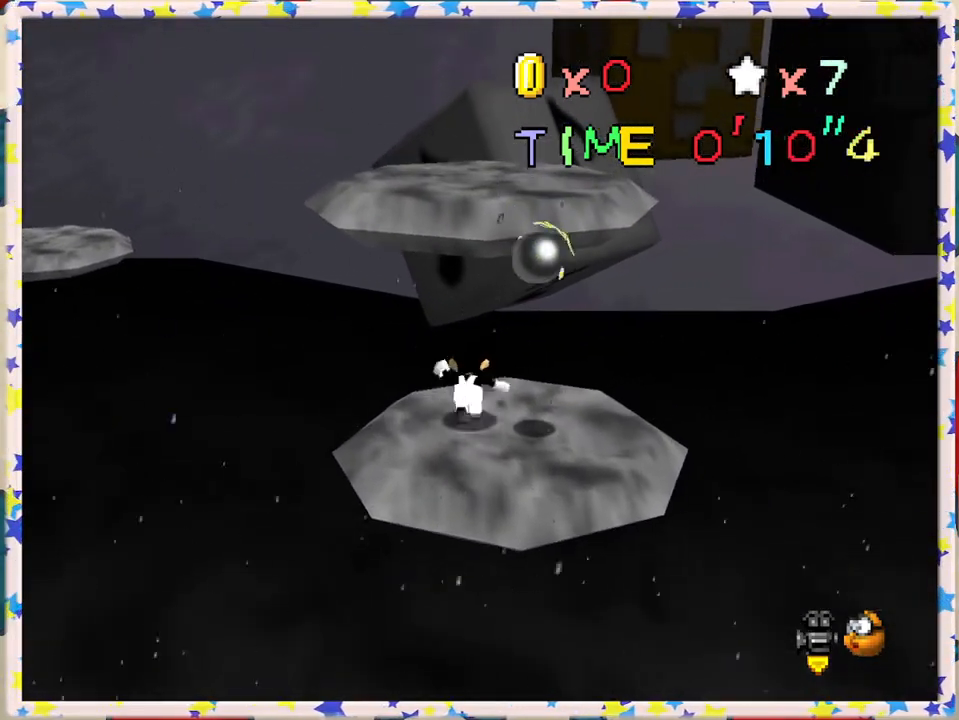
{"buttons": ["Z"], "left_stick": "up", "events": [[150, "Z", "down"], [183, "A", "down"], [500, "A", "up"]]}
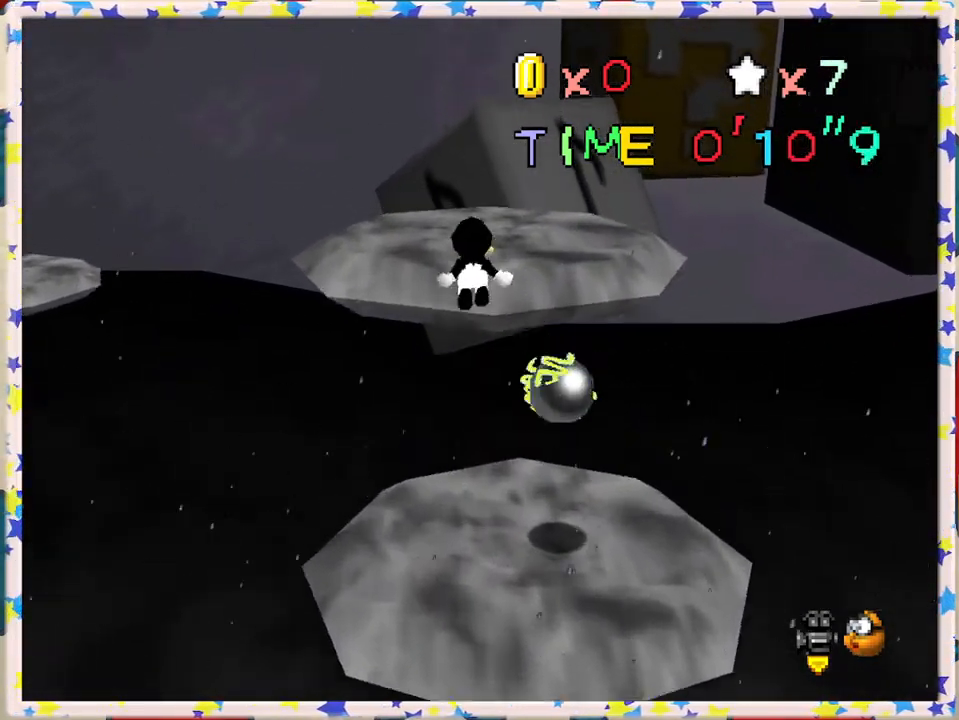
{"buttons": [], "left_stick": "up-right", "events": [[17, "Z", "up"], [133, "C_RIGHT", "down"], [217, "left_stick", "right"], [267, "C_RIGHT", "up"], [300, "left_stick", "down"], [450, "left_stick", "up-right"]]}
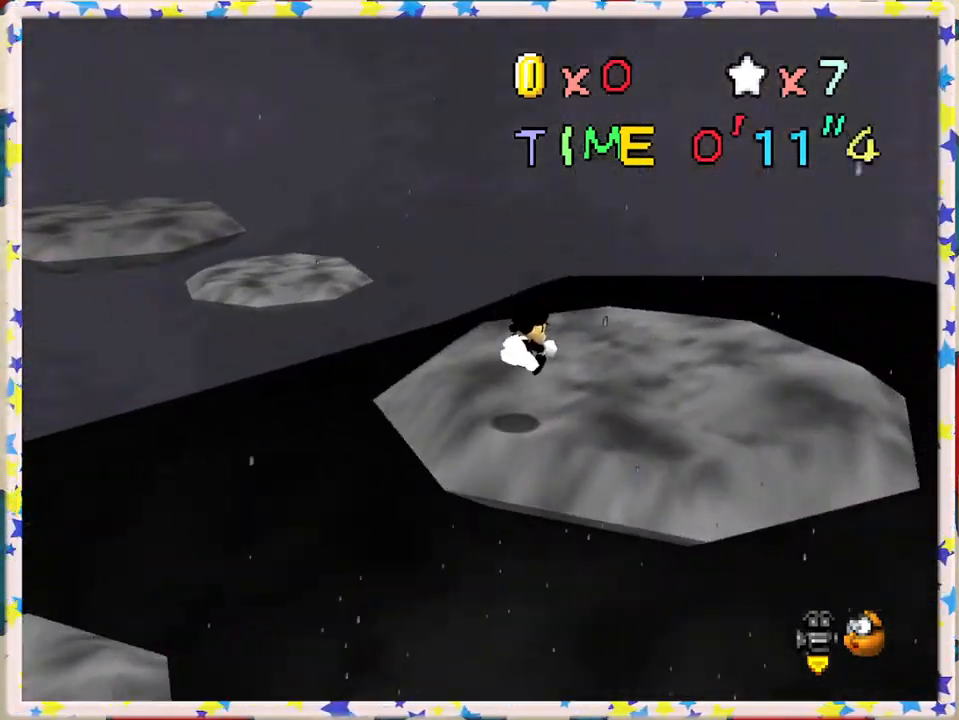
{"buttons": [], "left_stick": "up", "events": [[67, "left_stick", "up"], [133, "C_RIGHT", "down"], [233, "C_RIGHT", "up"]]}
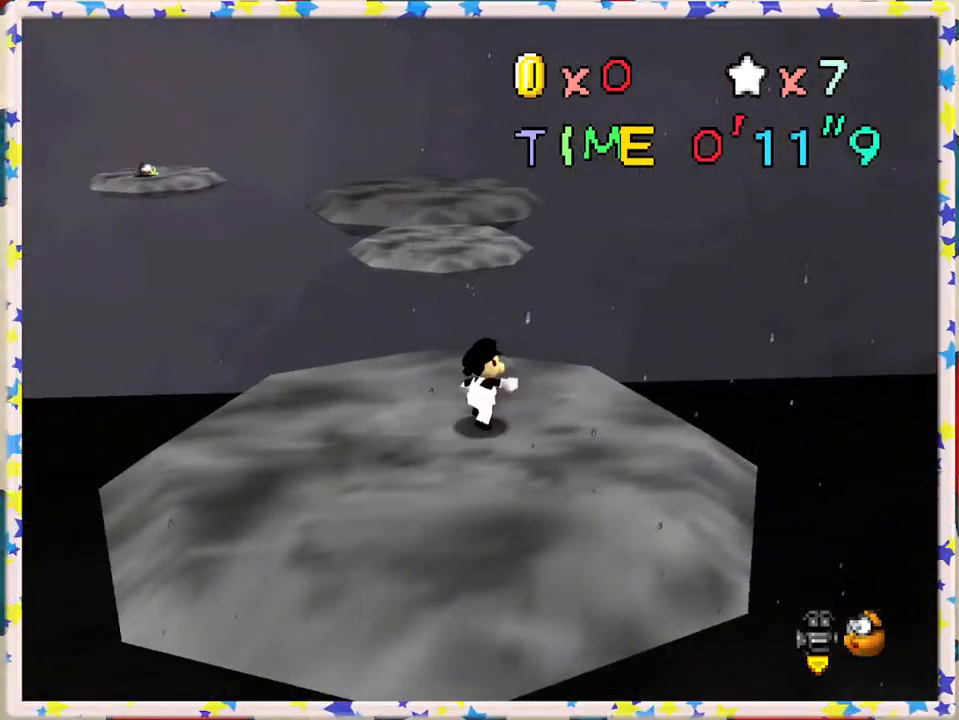
{"buttons": ["Z"], "left_stick": "down-left", "events": [[150, "Z", "down"], [167, "A", "down"], [300, "A", "up"], [483, "left_stick", "down-left"]]}
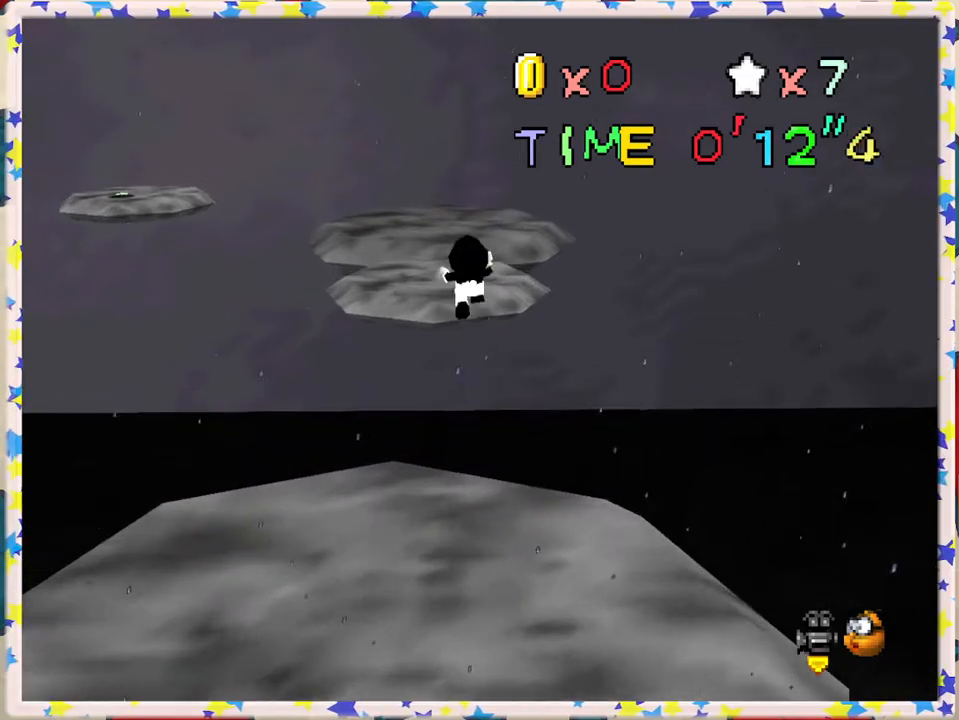
{"buttons": ["Z"], "left_stick": "center", "events": [[133, "left_stick", "down"], [467, "left_stick", "center"]]}
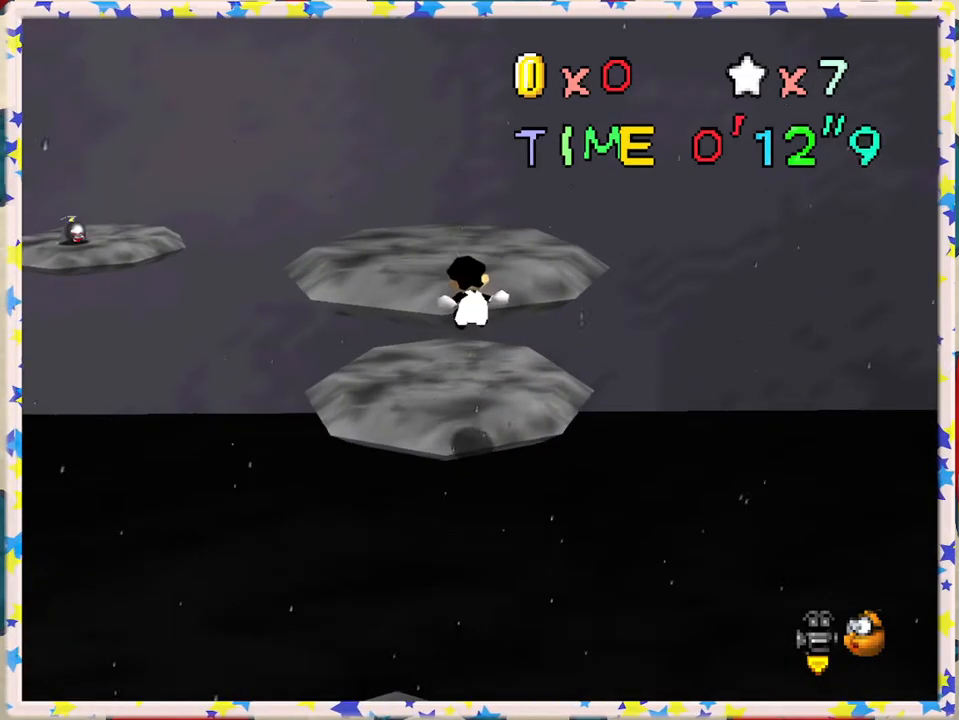
{"buttons": ["Z"], "left_stick": "up", "events": [[33, "left_stick", "up"], [300, "A", "down"], [467, "A", "up"]]}
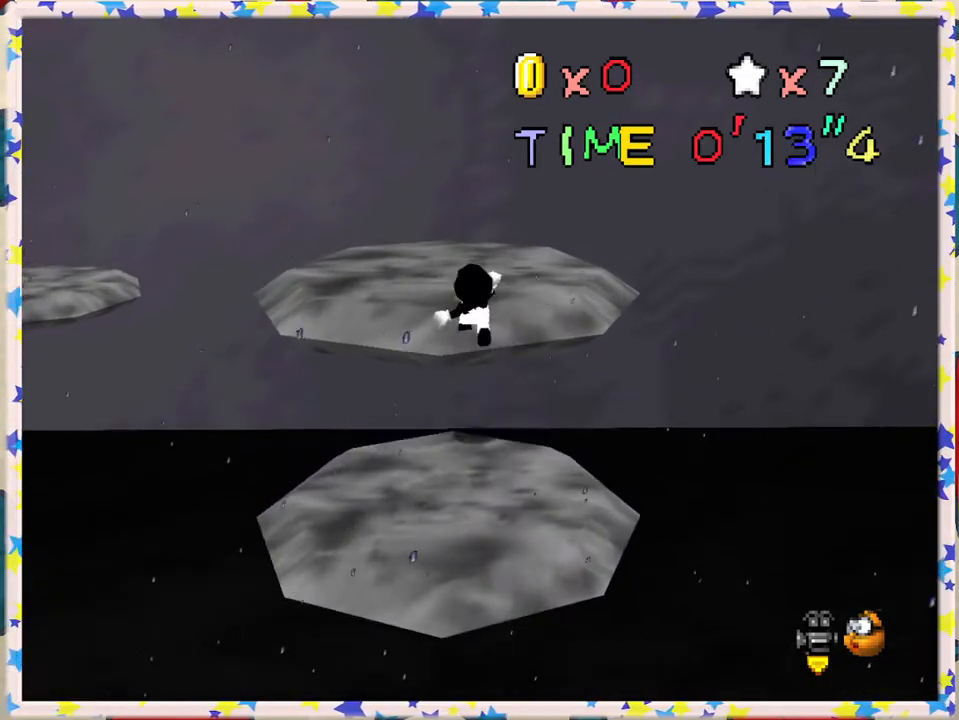
{"buttons": [], "left_stick": "down", "events": [[67, "Z", "up"], [117, "left_stick", "down"], [150, "C_RIGHT", "down"], [267, "C_RIGHT", "up"], [333, "C_RIGHT", "down"], [450, "C_RIGHT", "up"]]}
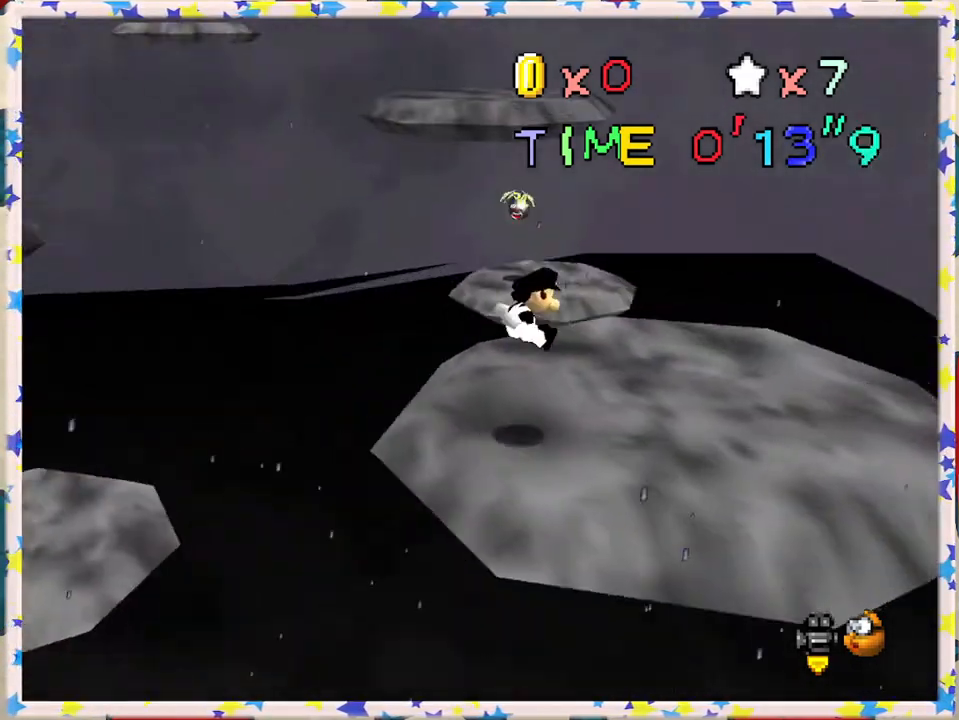
{"buttons": [], "left_stick": "center", "events": [[183, "left_stick", "center"]]}
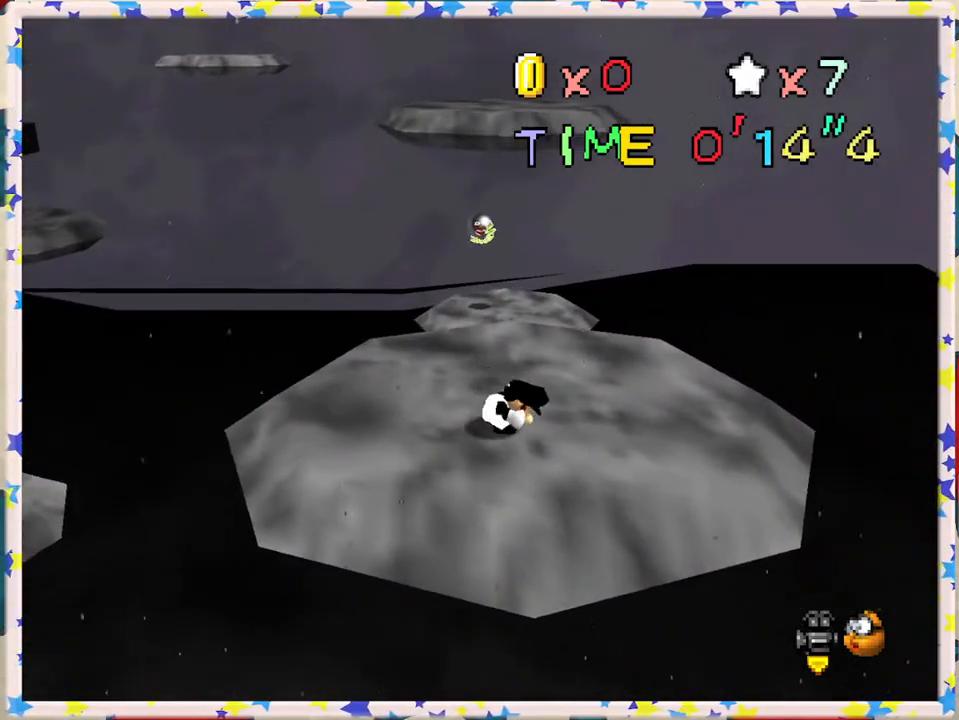
{"buttons": [], "left_stick": "up", "events": [[50, "left_stick", "up-right"], [133, "left_stick", "center"], [383, "left_stick", "up"]]}
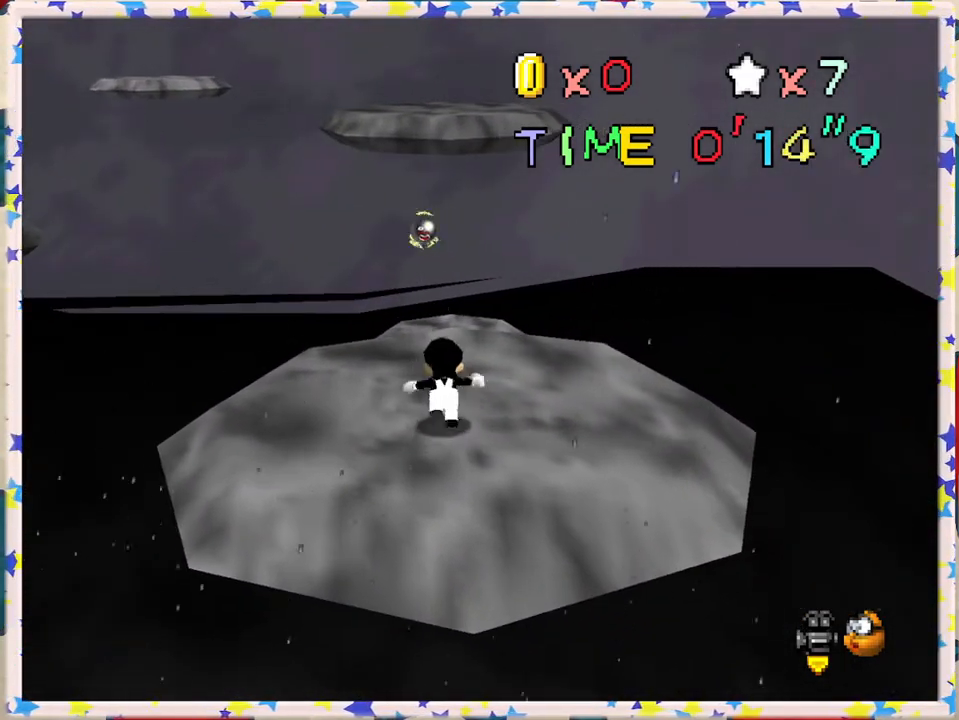
{"buttons": [], "left_stick": "up", "events": [[50, "left_stick", "center"], [183, "left_stick", "up"], [317, "A", "down"], [433, "A", "up"]]}
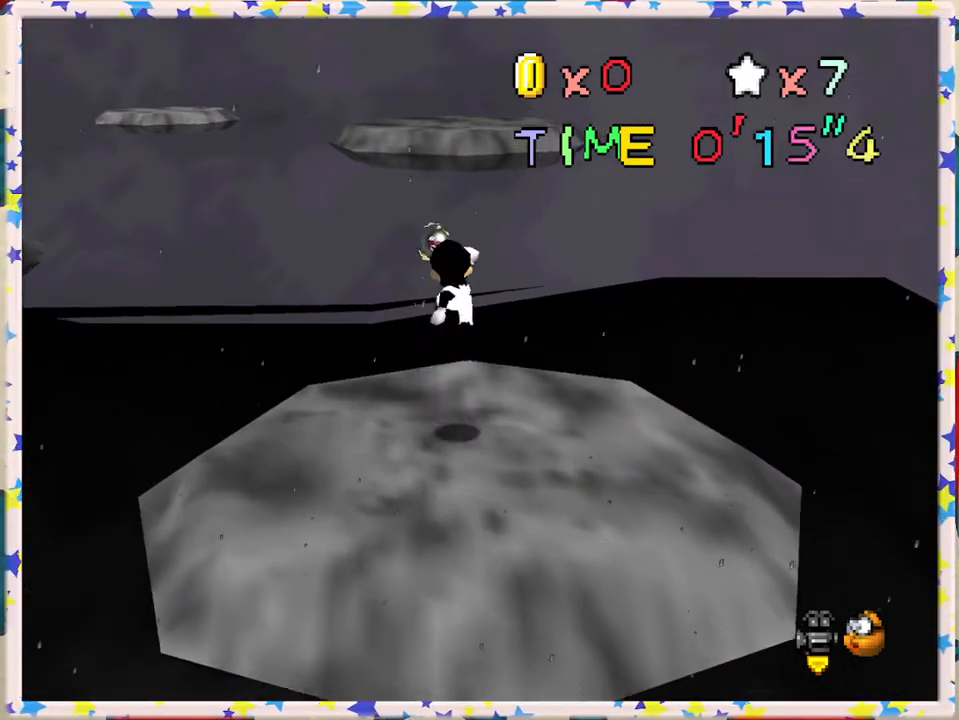
{"buttons": ["A"], "left_stick": "up", "events": [[183, "left_stick", "up-right"], [417, "A", "down"], [417, "left_stick", "up"]]}
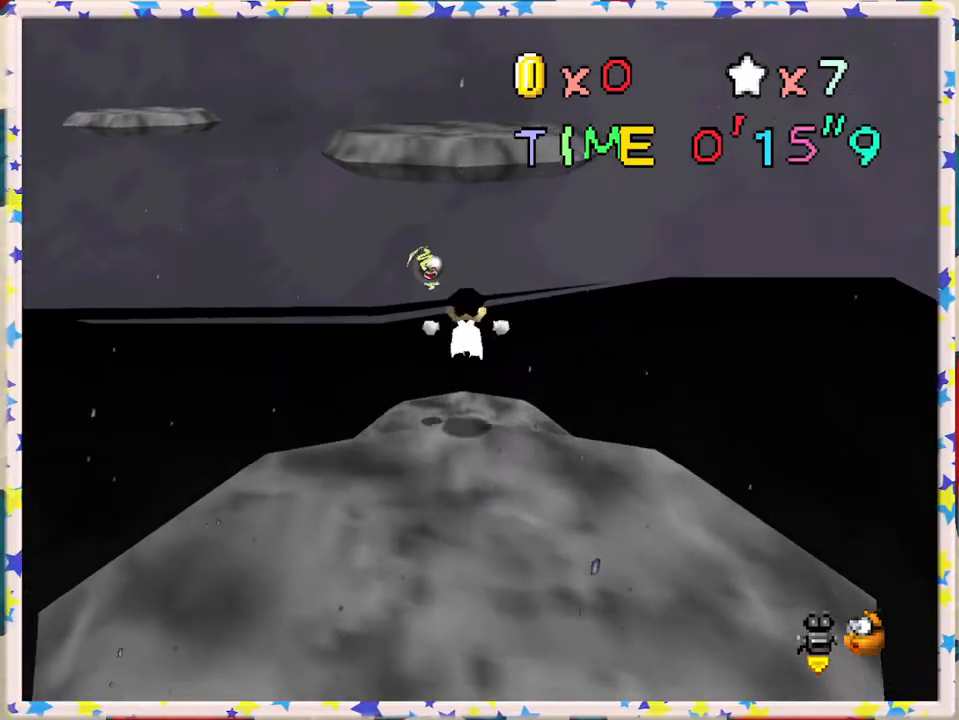
{"buttons": [], "left_stick": "center", "events": [[150, "left_stick", "up-right"], [350, "left_stick", "center"], [483, "A", "up"]]}
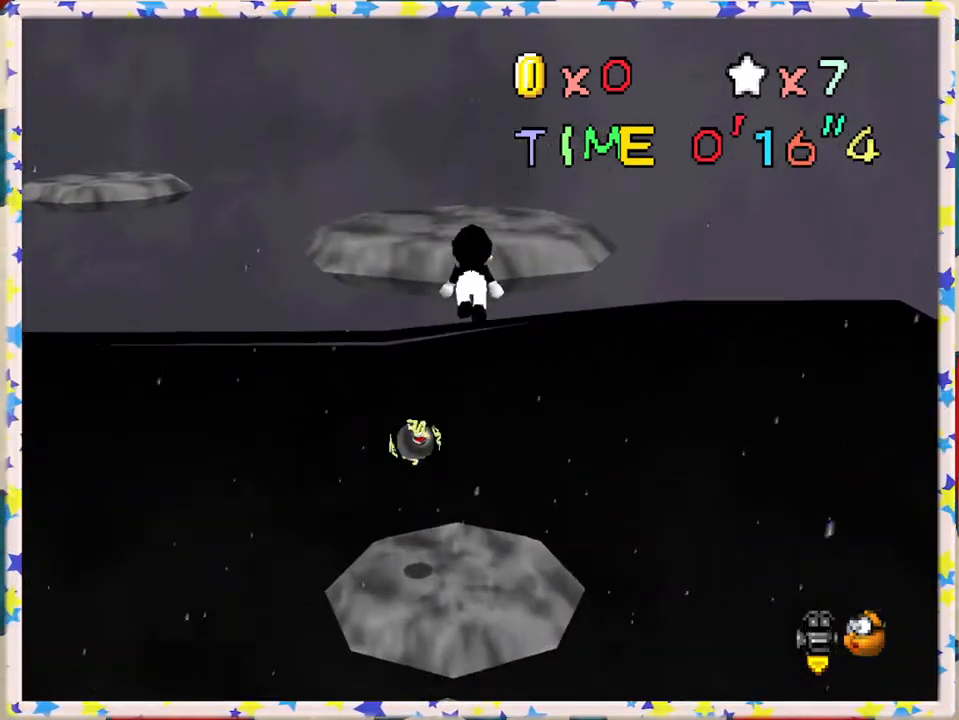
{"buttons": [], "left_stick": "up", "events": [[450, "left_stick", "up"]]}
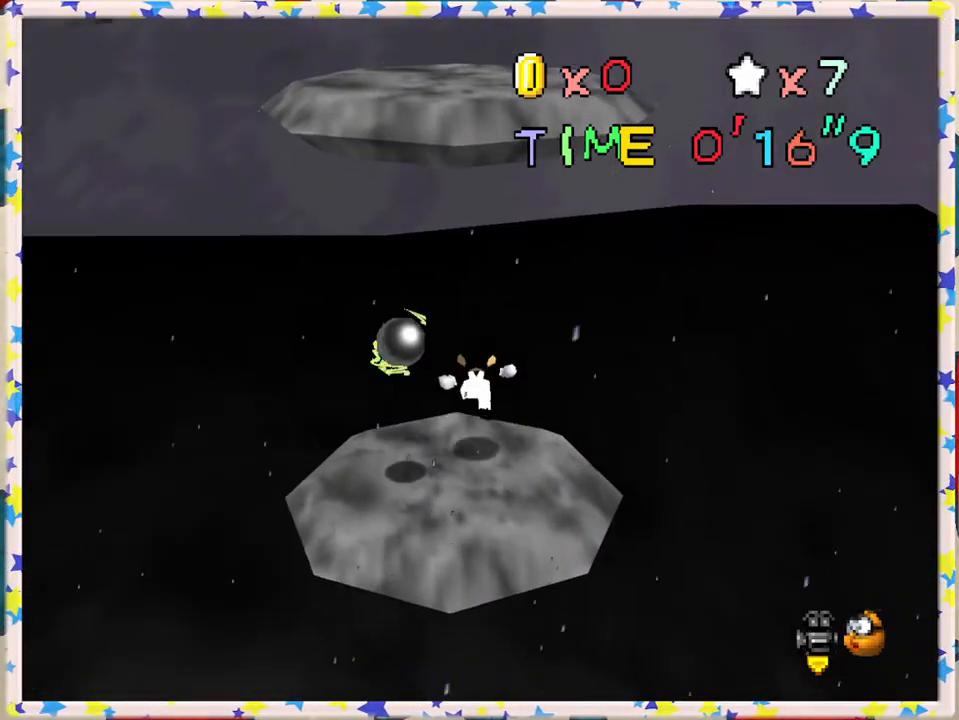
{"buttons": ["A", "B"], "left_stick": "up", "events": [[117, "A", "down"], [200, "B", "down"], [233, "left_stick", "center"], [367, "left_stick", "up"]]}
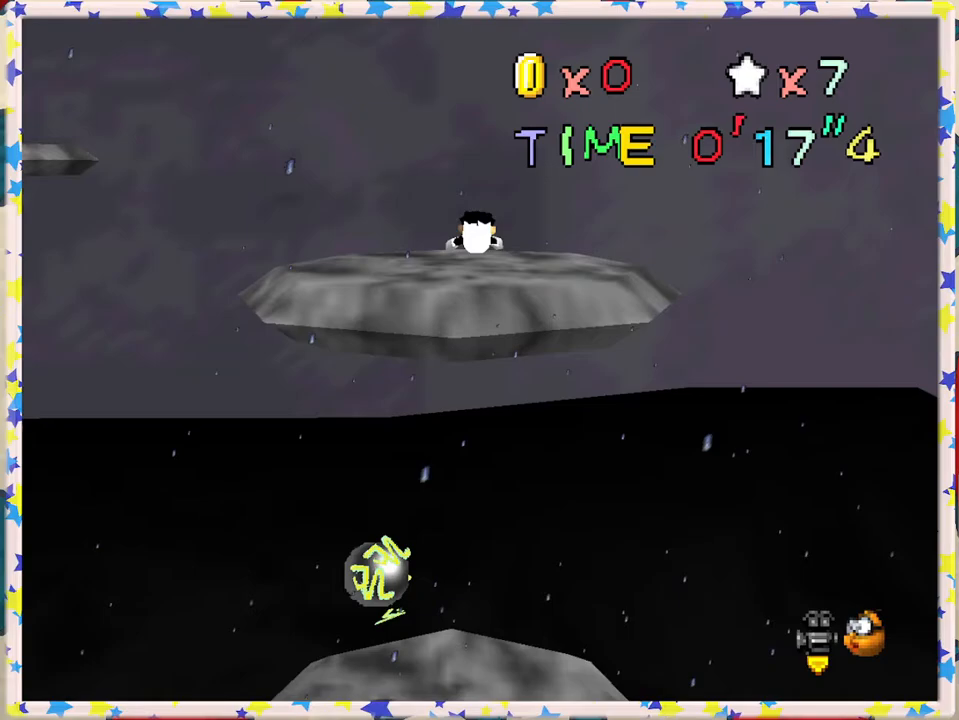
{"buttons": [], "left_stick": "down", "events": [[17, "A", "up"], [33, "B", "up"], [133, "left_stick", "down"]]}
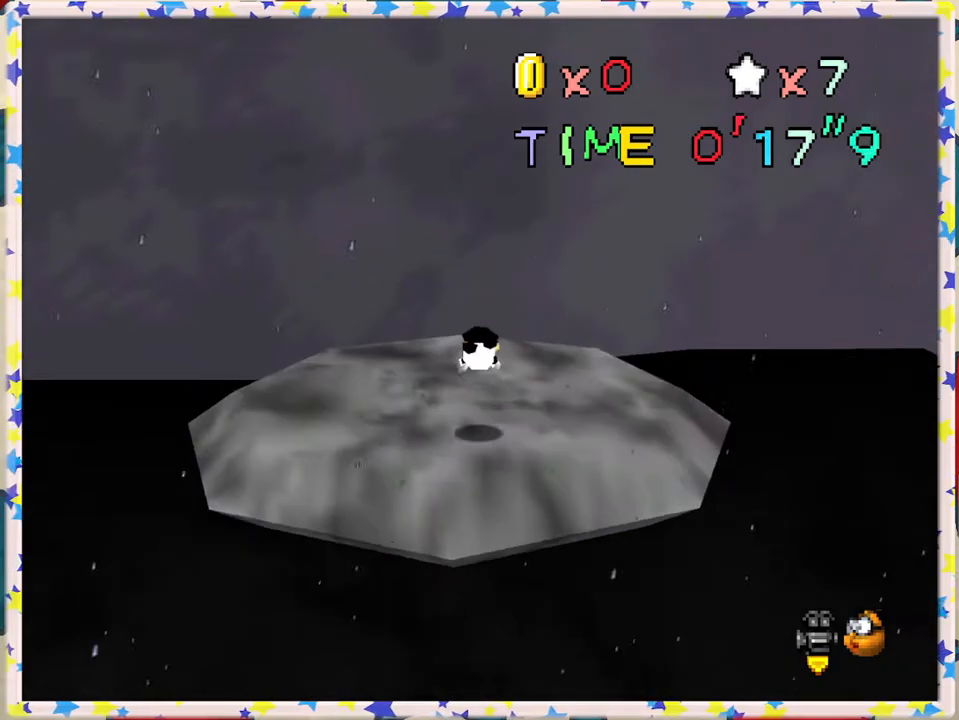
{"buttons": [], "left_stick": "down-right", "events": [[100, "left_stick", "center"], [133, "A", "down"], [233, "A", "up"], [250, "left_stick", "right"], [333, "C_RIGHT", "down"], [450, "C_RIGHT", "up"], [500, "left_stick", "down-right"]]}